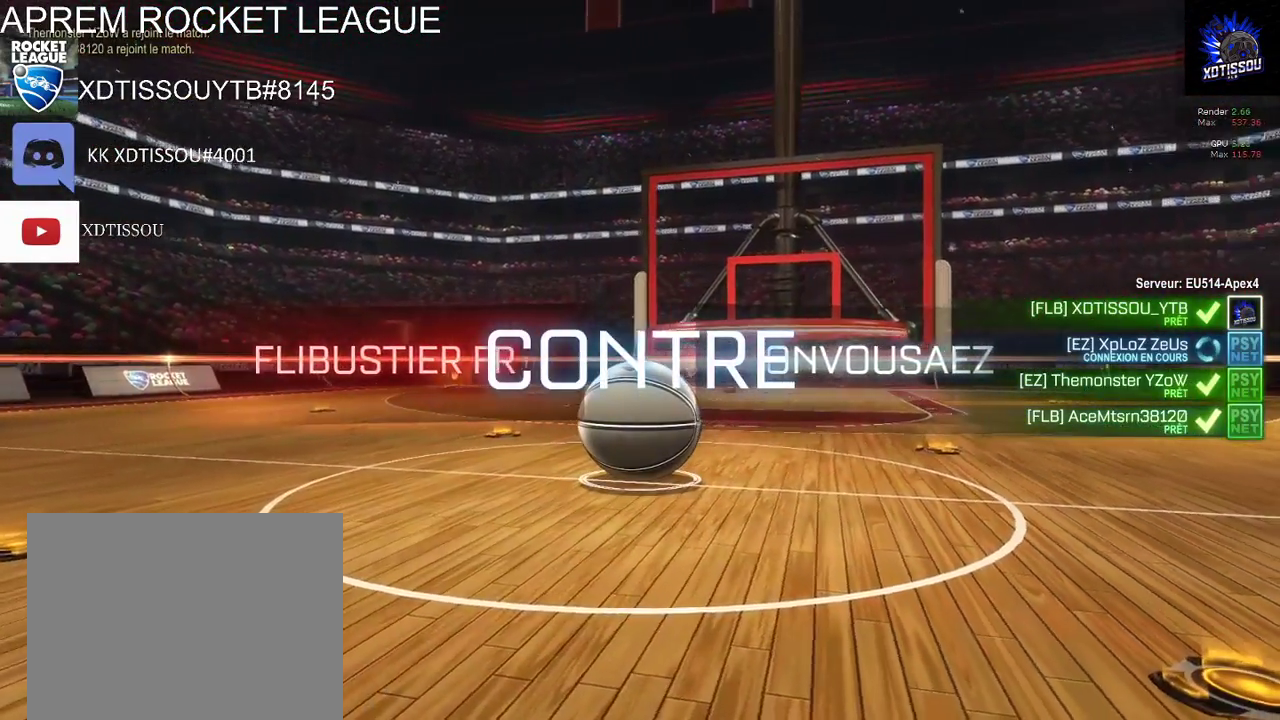
Gameplay with a controller (Xbox layout); each line is a JSON object with the inputs held at the frame after it. "events" lists button and stick changes between this image and that frame as [ms after this image, input, new state], when the widget could be followed in between. This document gives stick clicks only as held states, not as events.
{"buttons": ["R1"], "left_stick": "center", "right_stick": "up-left", "events": [[300, "right_stick", "up-left"], [320, "R1", "down"]]}
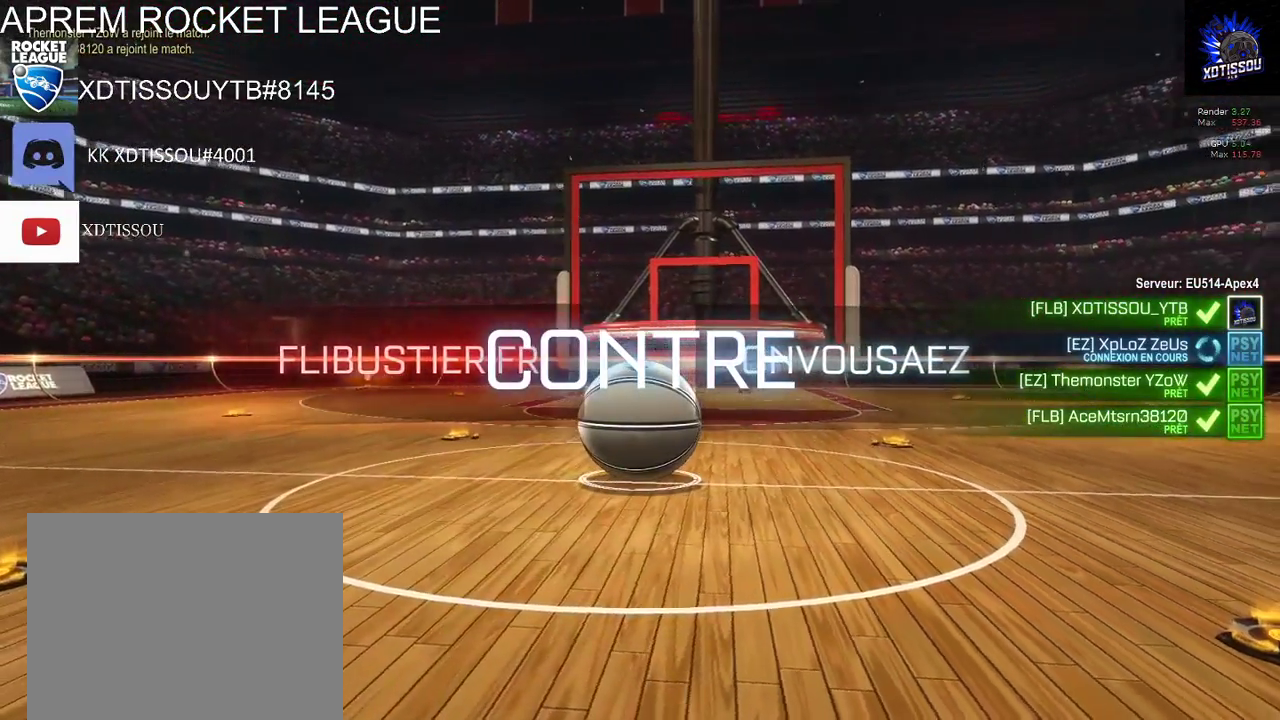
{"buttons": [], "left_stick": "center", "right_stick": "left", "events": [[120, "right_stick", "center"], [220, "R1", "up"], [400, "right_stick", "left"]]}
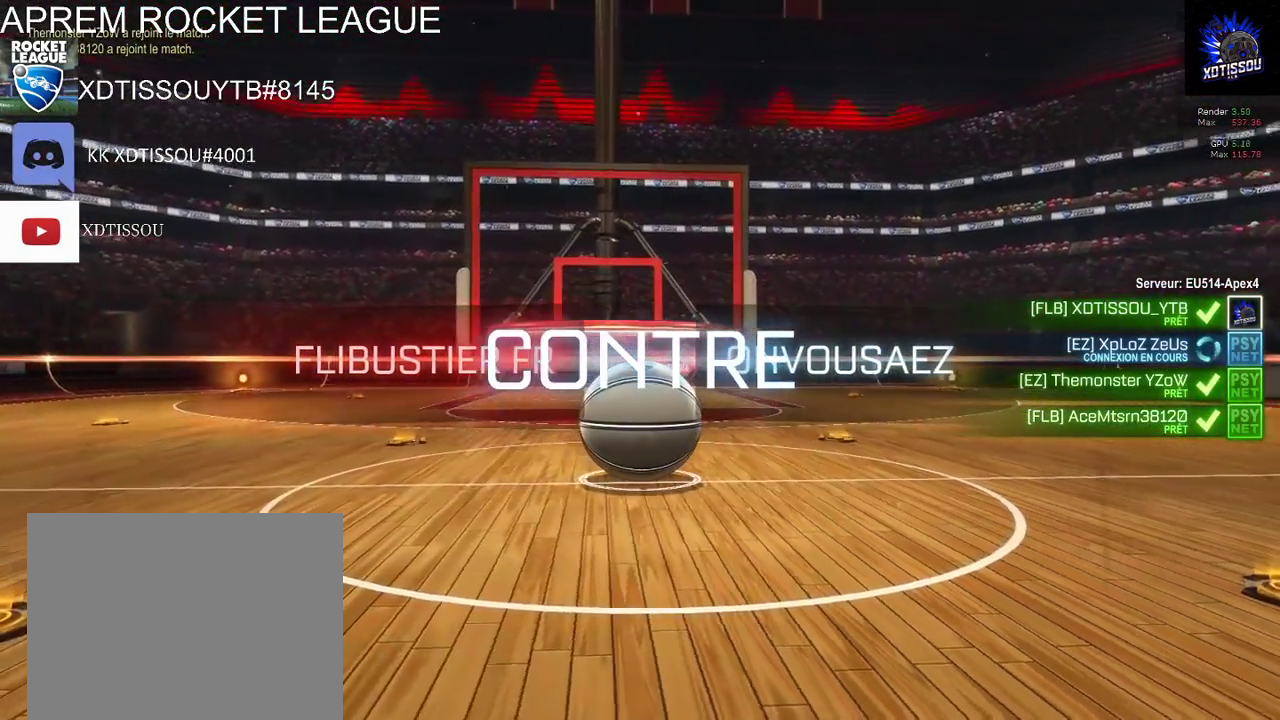
{"buttons": [], "left_stick": "center", "right_stick": "down-right", "events": [[140, "right_stick", "up-left"], [200, "right_stick", "up"], [240, "R1", "down"], [440, "R1", "up"], [440, "right_stick", "down-right"]]}
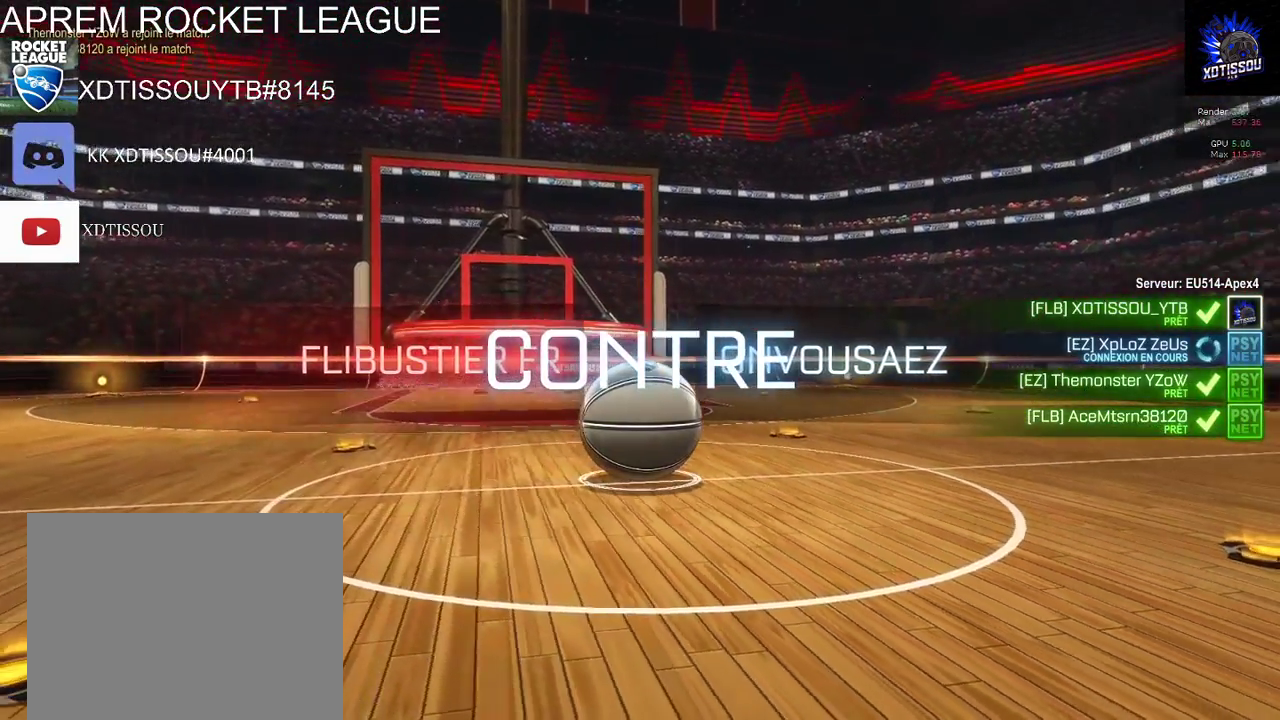
{"buttons": [], "left_stick": "center", "right_stick": "center", "events": [[140, "right_stick", "down-left"], [260, "right_stick", "center"]]}
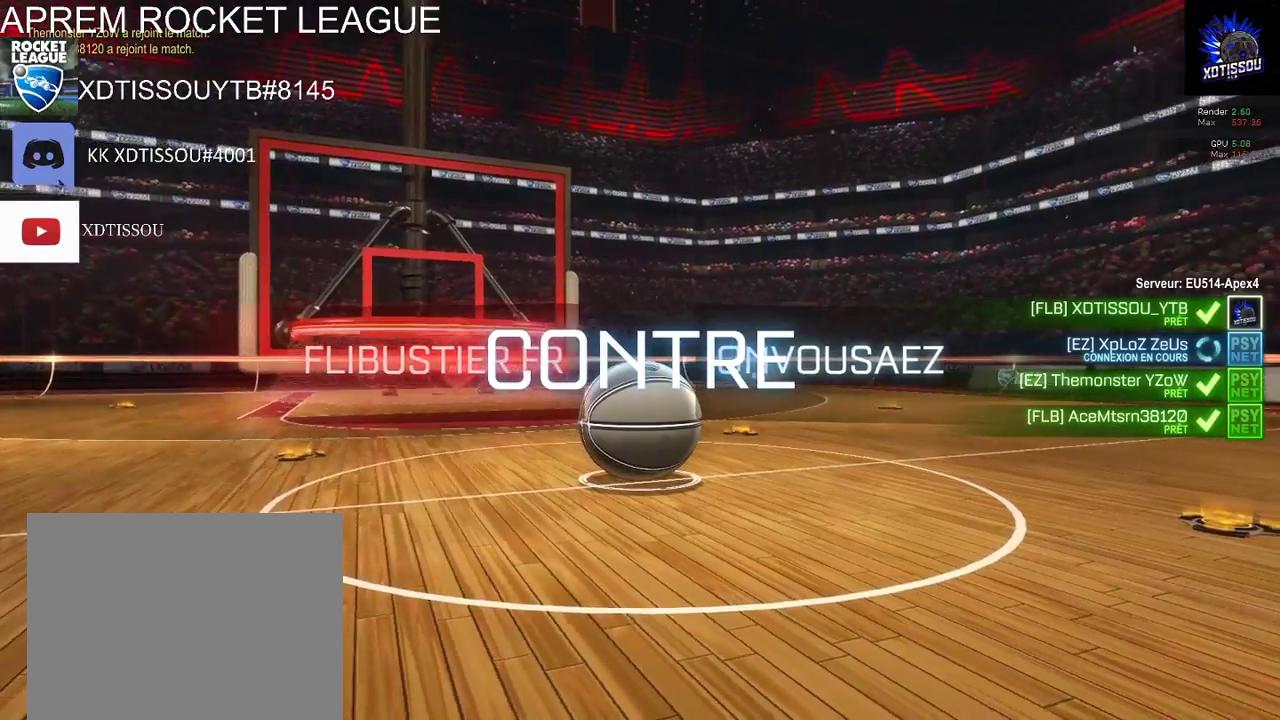
{"buttons": [], "left_stick": "center", "right_stick": "center", "events": []}
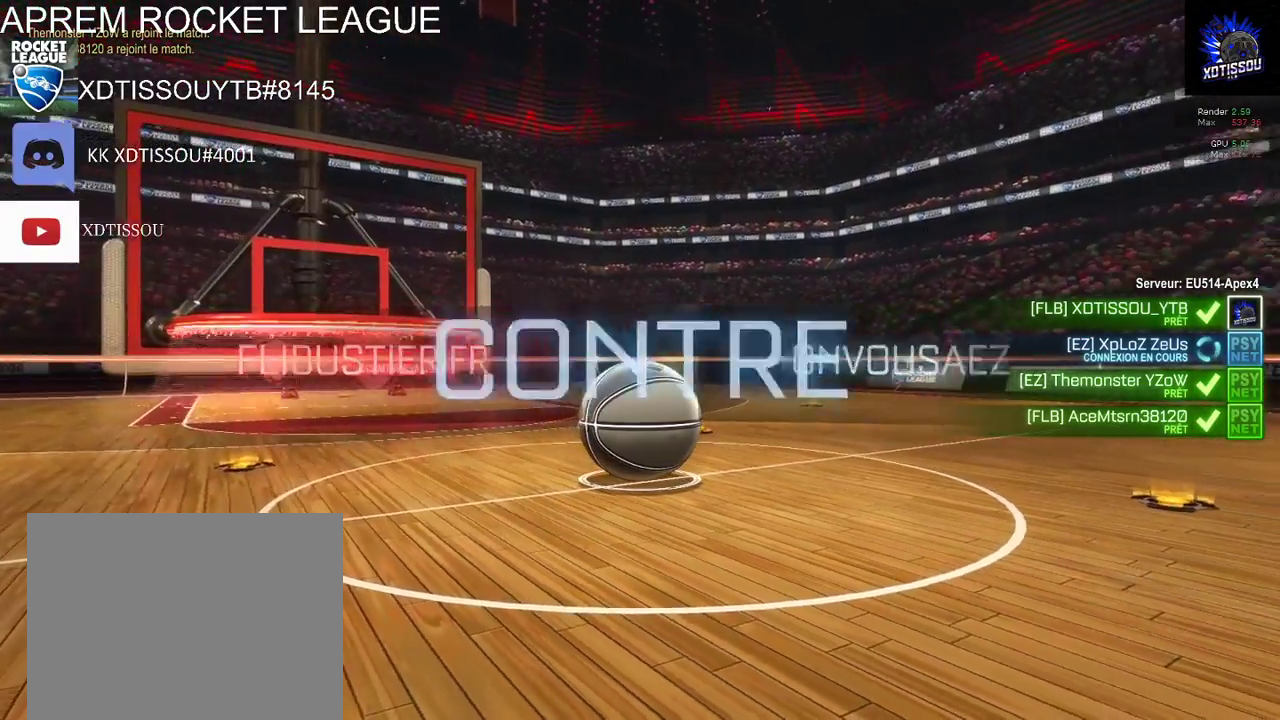
{"buttons": [], "left_stick": "center", "right_stick": "center", "events": []}
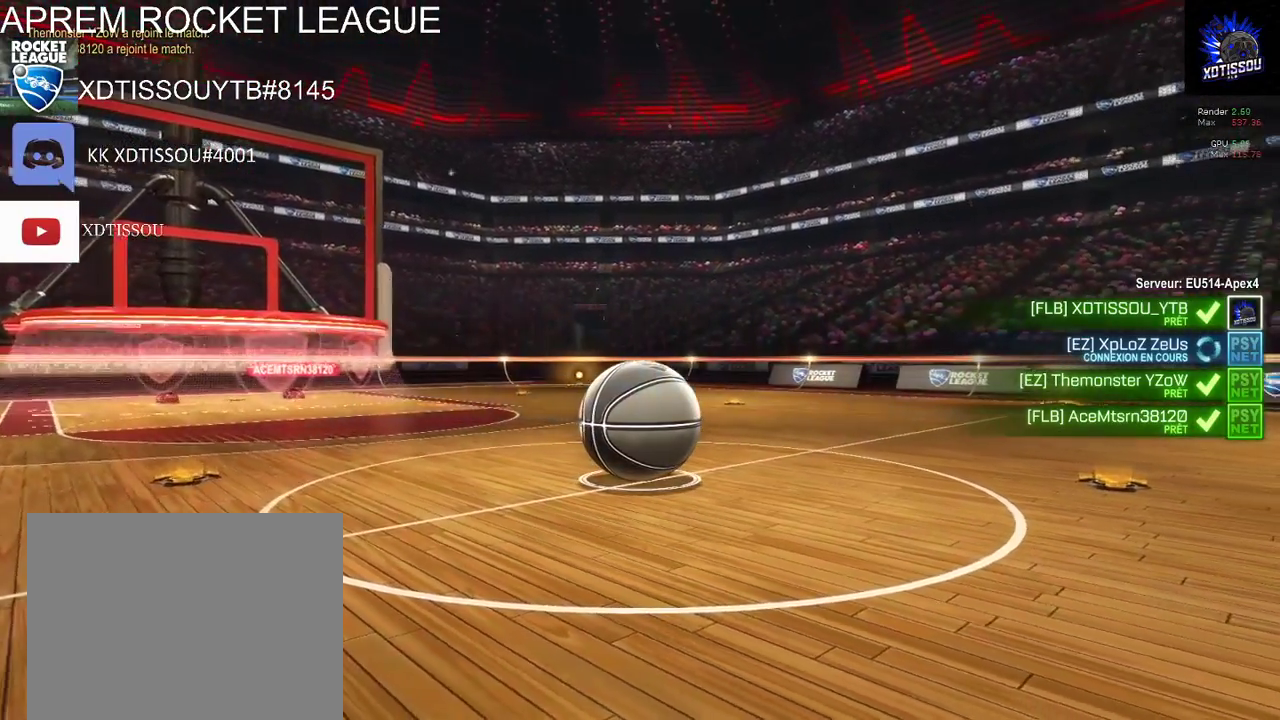
{"buttons": [], "left_stick": "center", "right_stick": "center", "events": []}
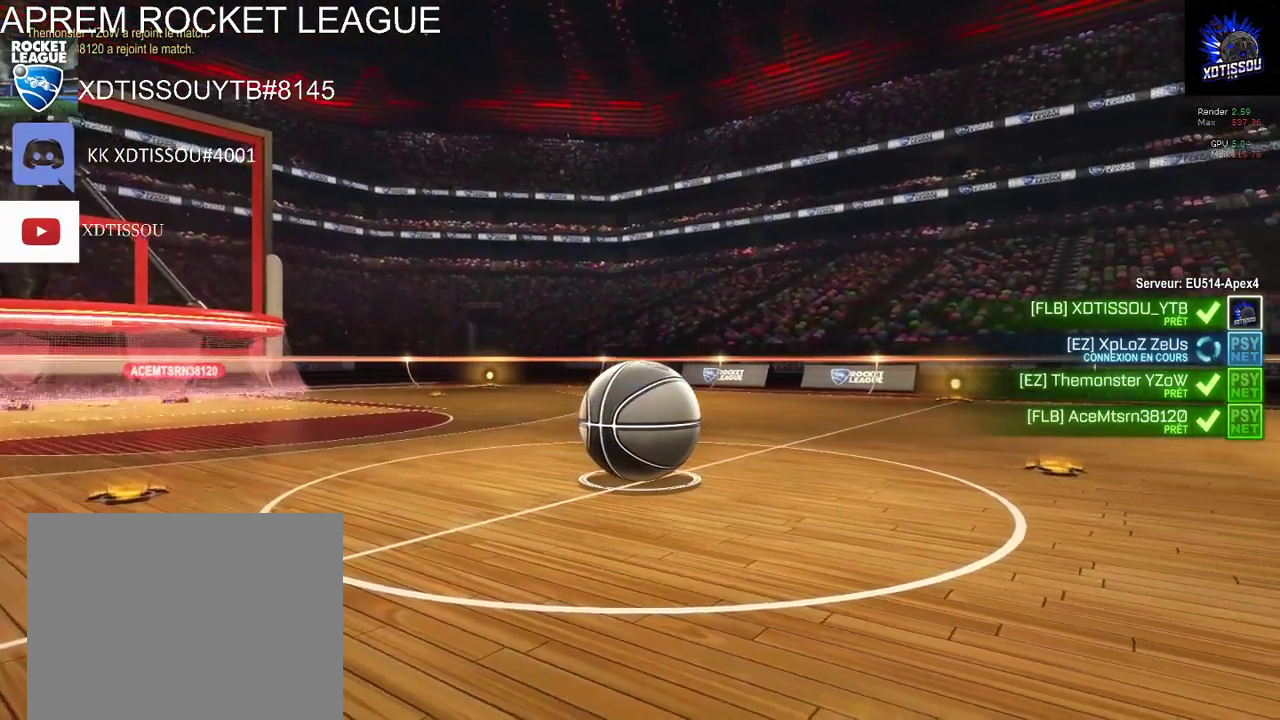
{"buttons": [], "left_stick": "center", "right_stick": "center", "events": []}
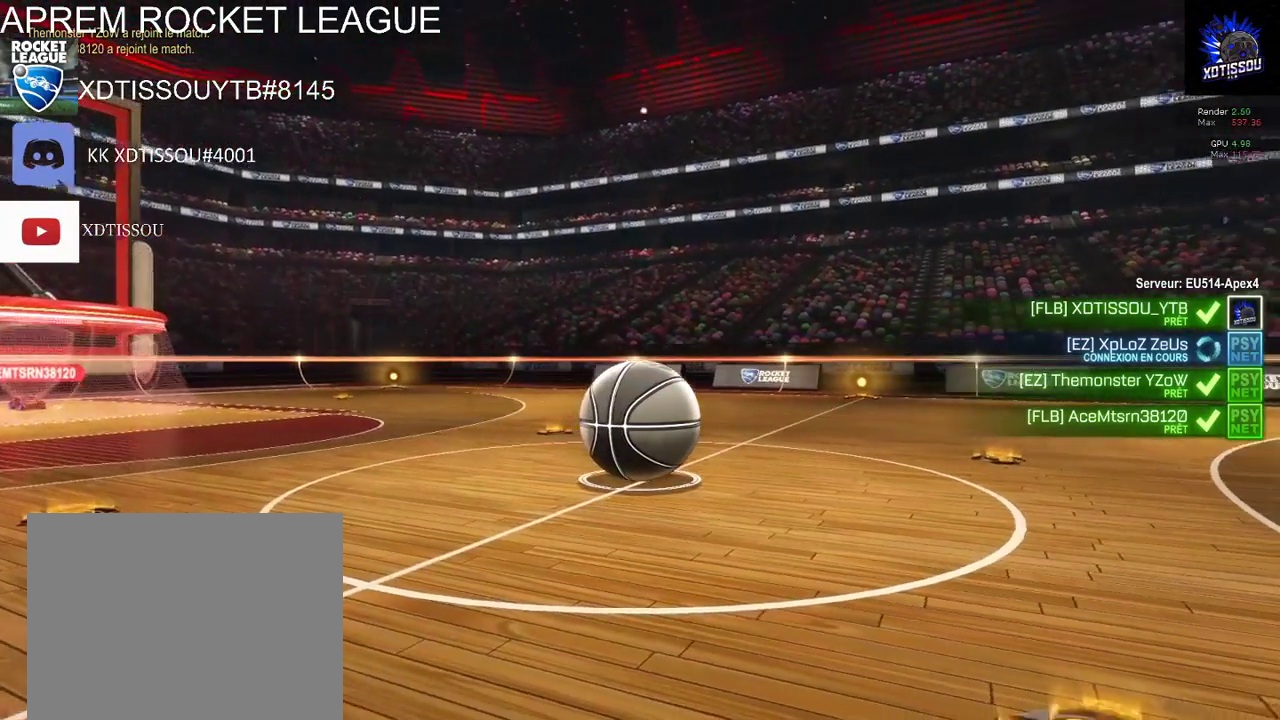
{"buttons": [], "left_stick": "center", "right_stick": "center", "events": []}
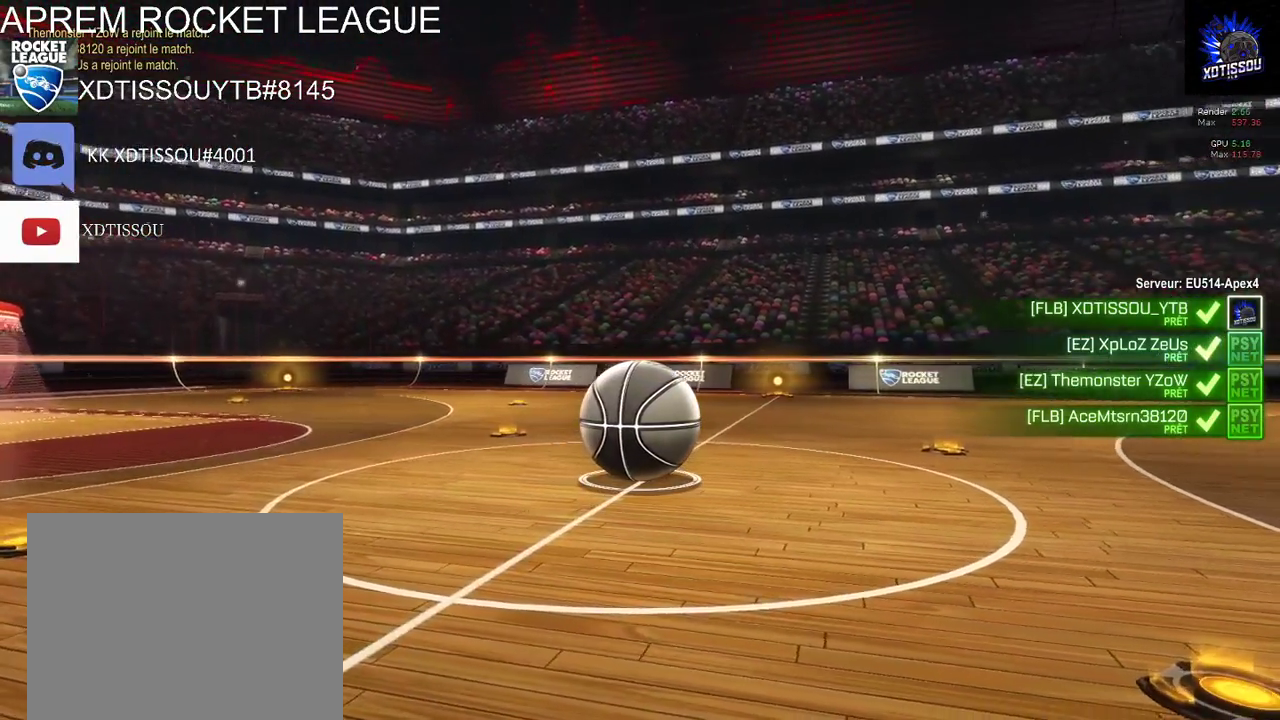
{"buttons": [], "left_stick": "center", "right_stick": "center", "events": []}
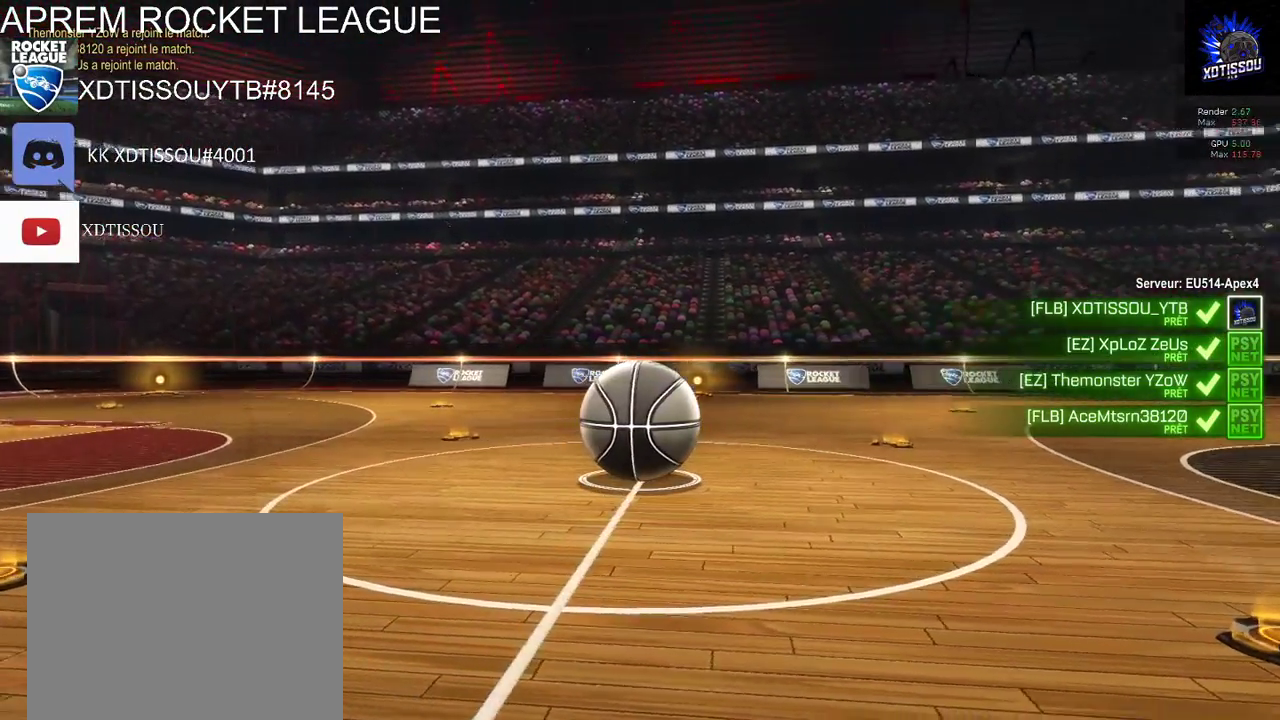
{"buttons": ["R1"], "left_stick": "center", "right_stick": "center", "events": [[140, "R1", "down"]]}
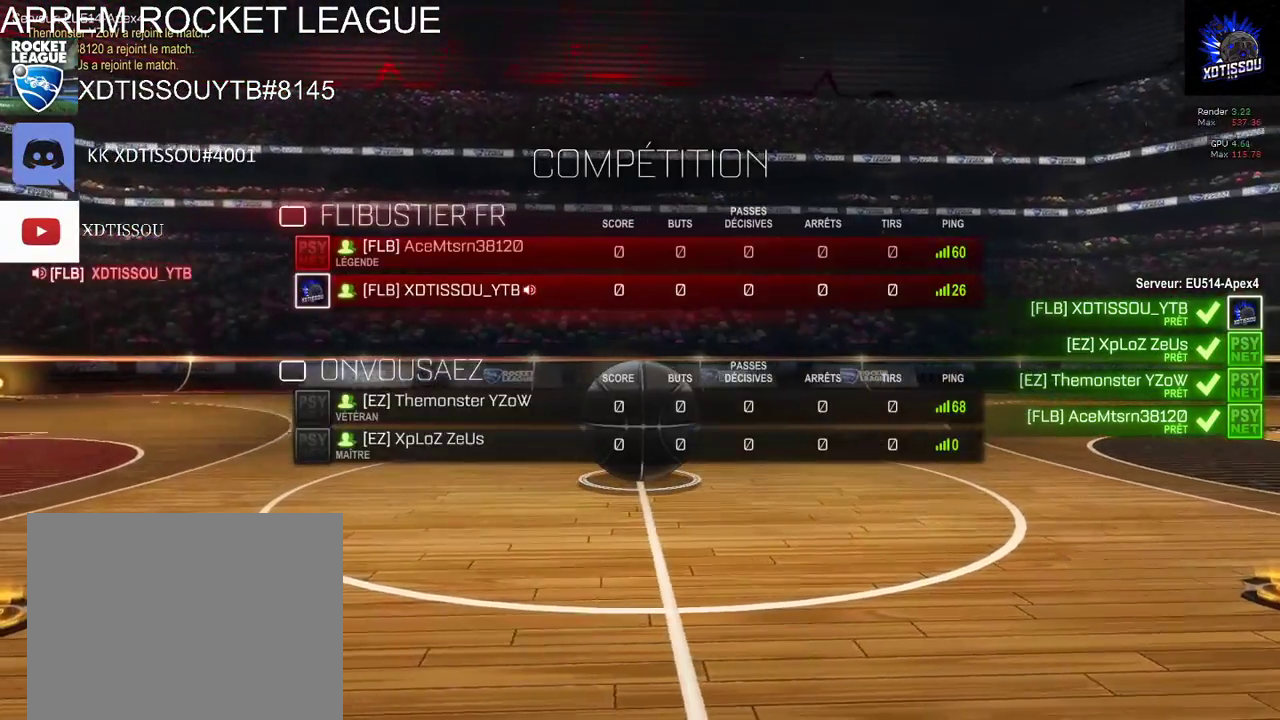
{"buttons": ["R1"], "left_stick": "center", "right_stick": "center", "events": [[100, "R1", "up"], [320, "R1", "down"]]}
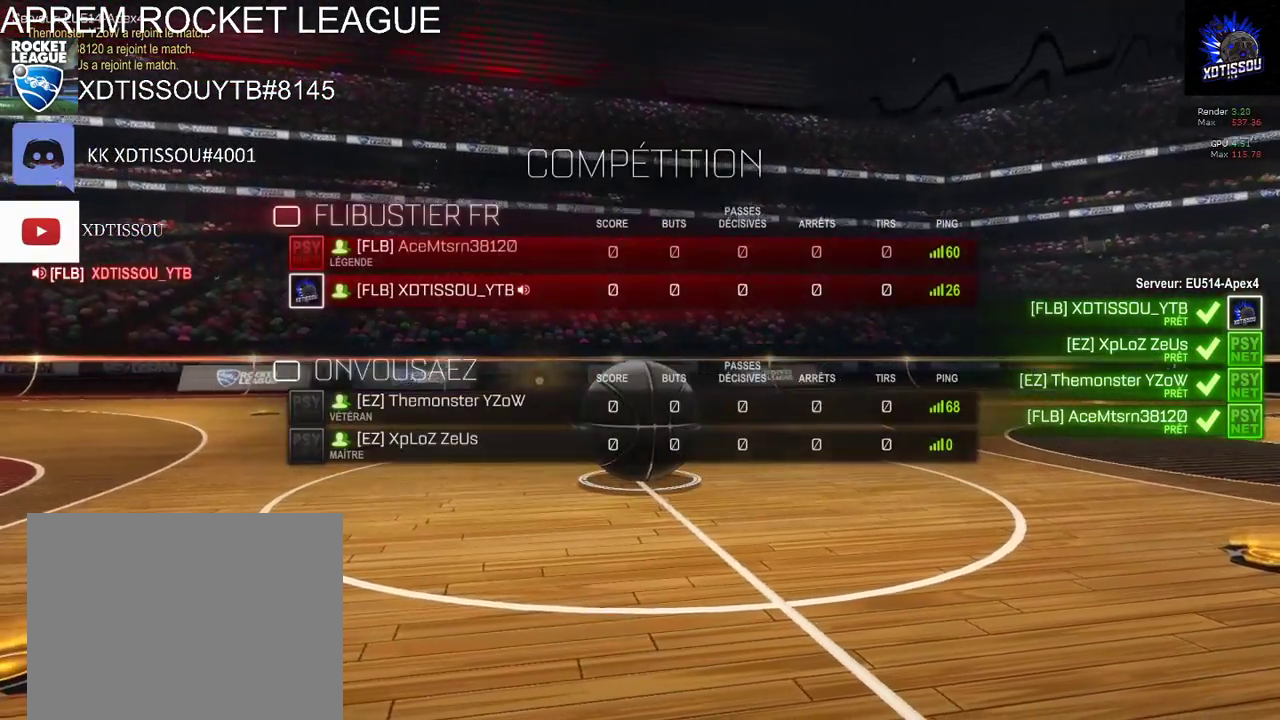
{"buttons": ["R1"], "left_stick": "center", "right_stick": "center", "events": []}
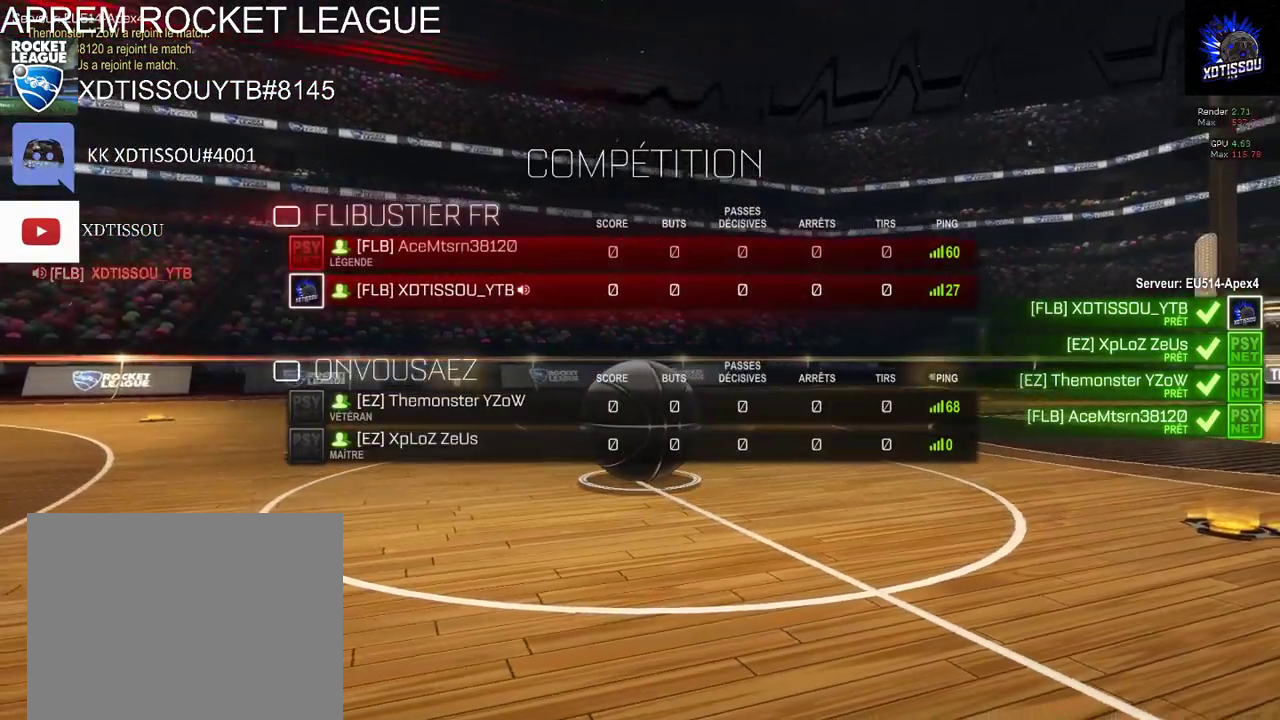
{"buttons": ["R1"], "left_stick": "center", "right_stick": "center", "events": [[80, "R1", "up"], [200, "R1", "down"]]}
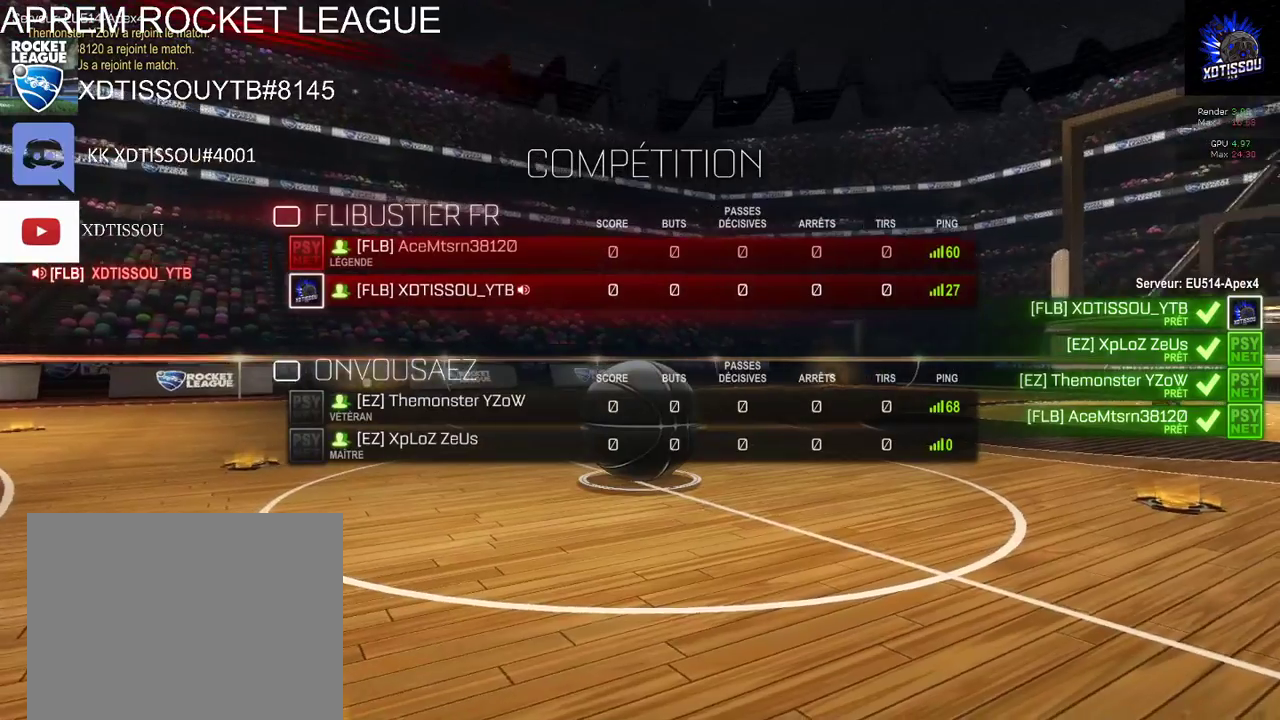
{"buttons": ["R1"], "left_stick": "center", "right_stick": "center", "events": []}
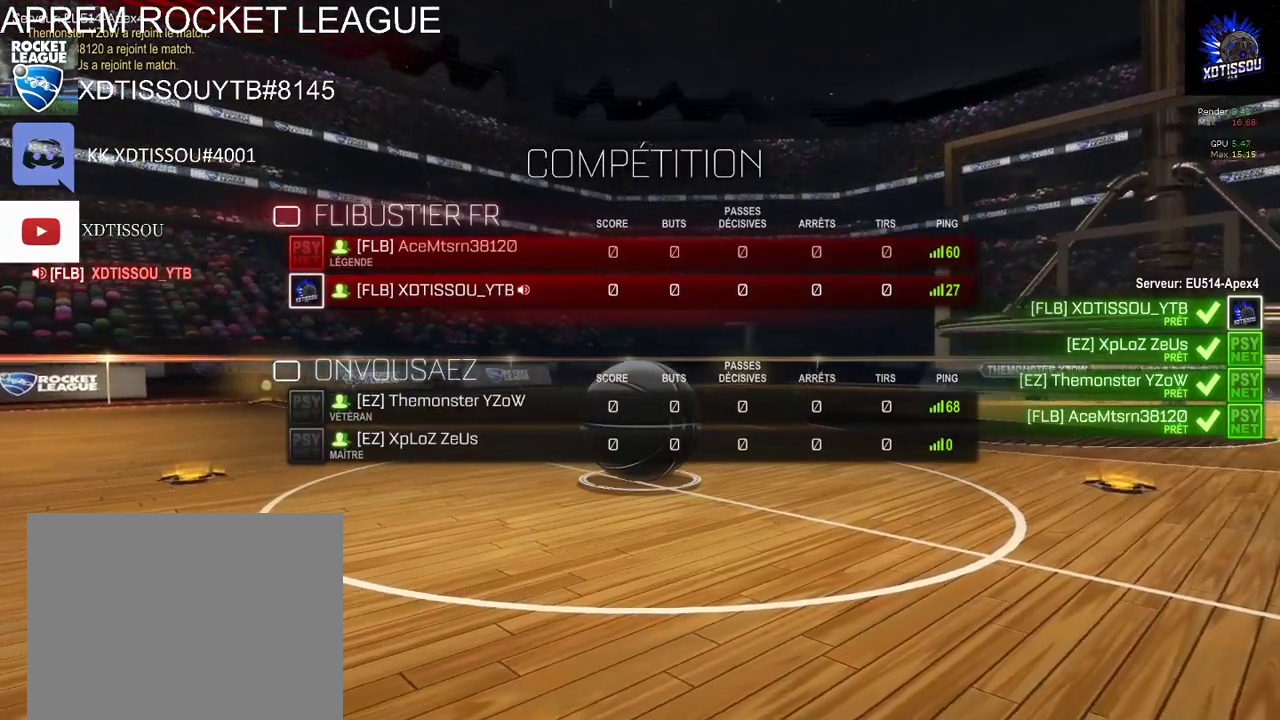
{"buttons": ["R1"], "left_stick": "center", "right_stick": "center", "events": []}
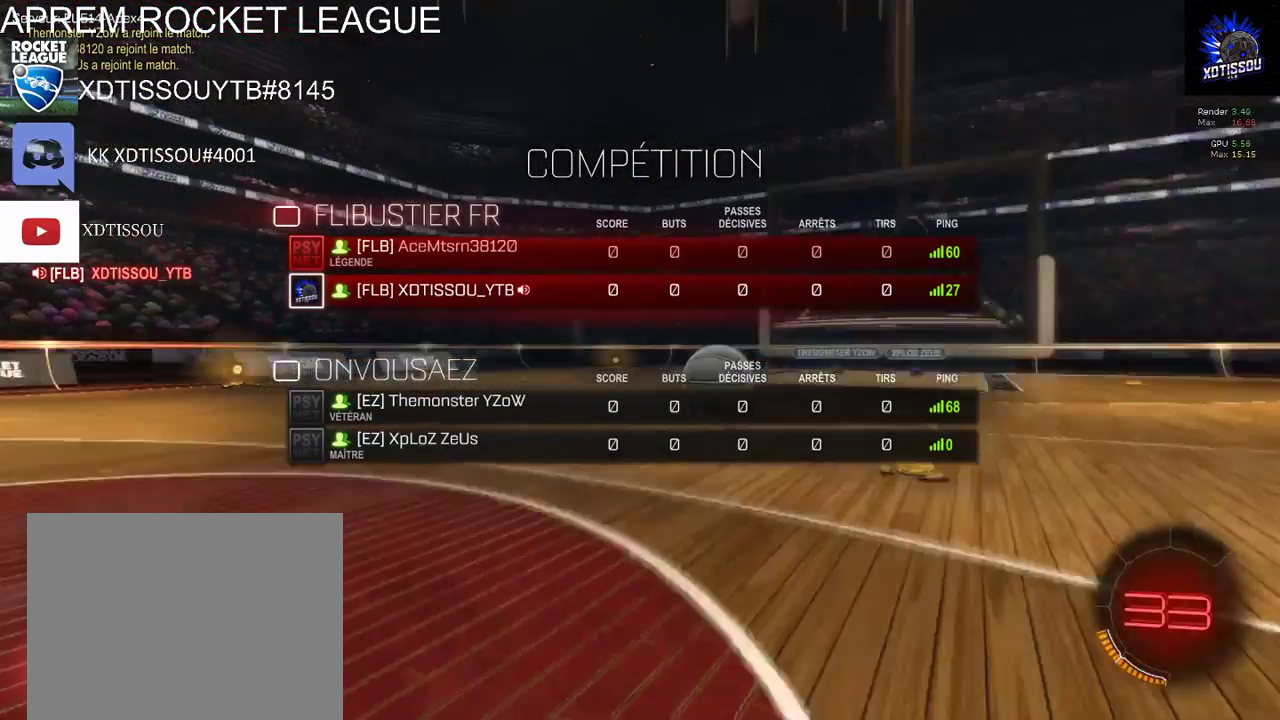
{"buttons": ["R1"], "left_stick": "center", "right_stick": "center", "events": []}
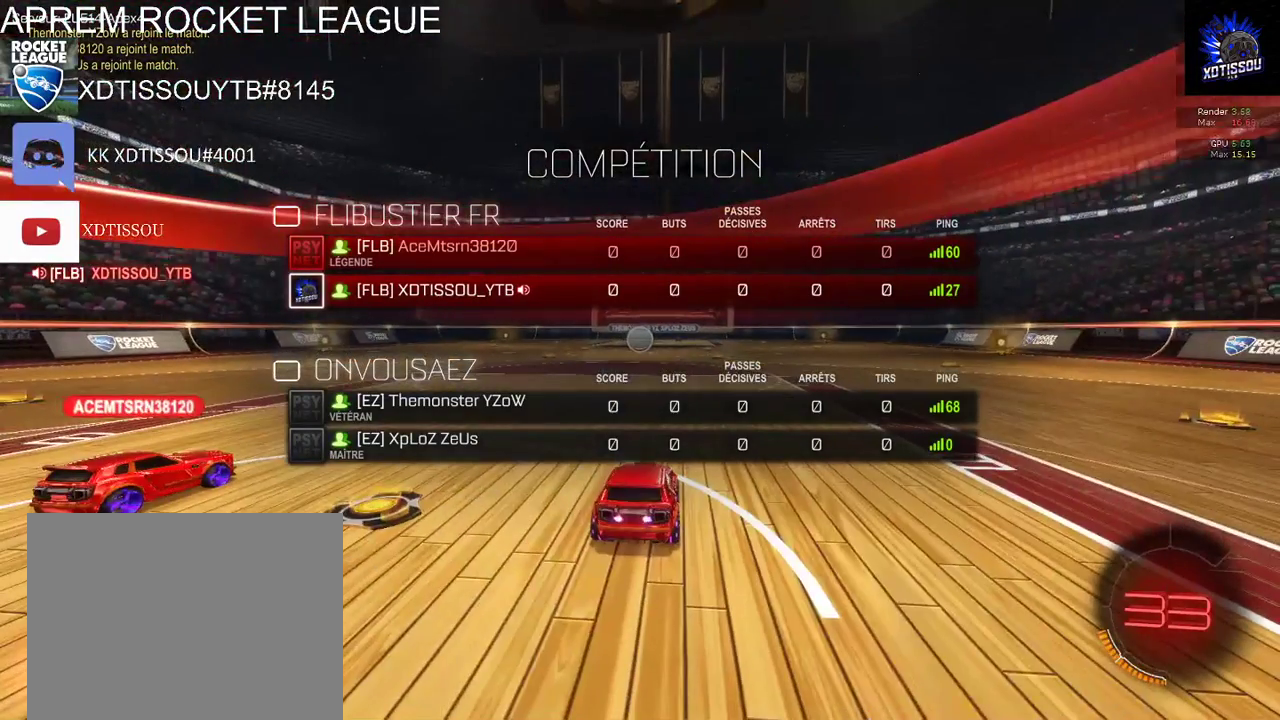
{"buttons": ["R1"], "left_stick": "center", "right_stick": "center", "events": []}
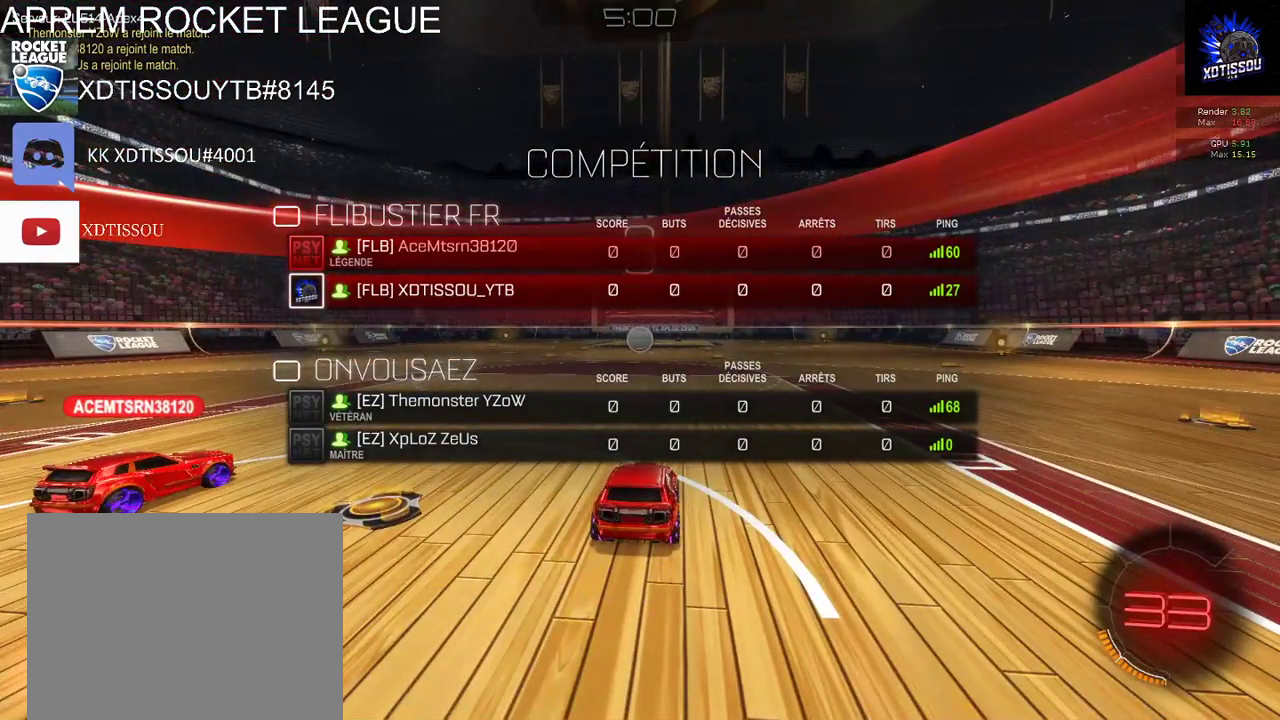
{"buttons": [], "left_stick": "center", "right_stick": "center", "events": [[460, "R1", "up"]]}
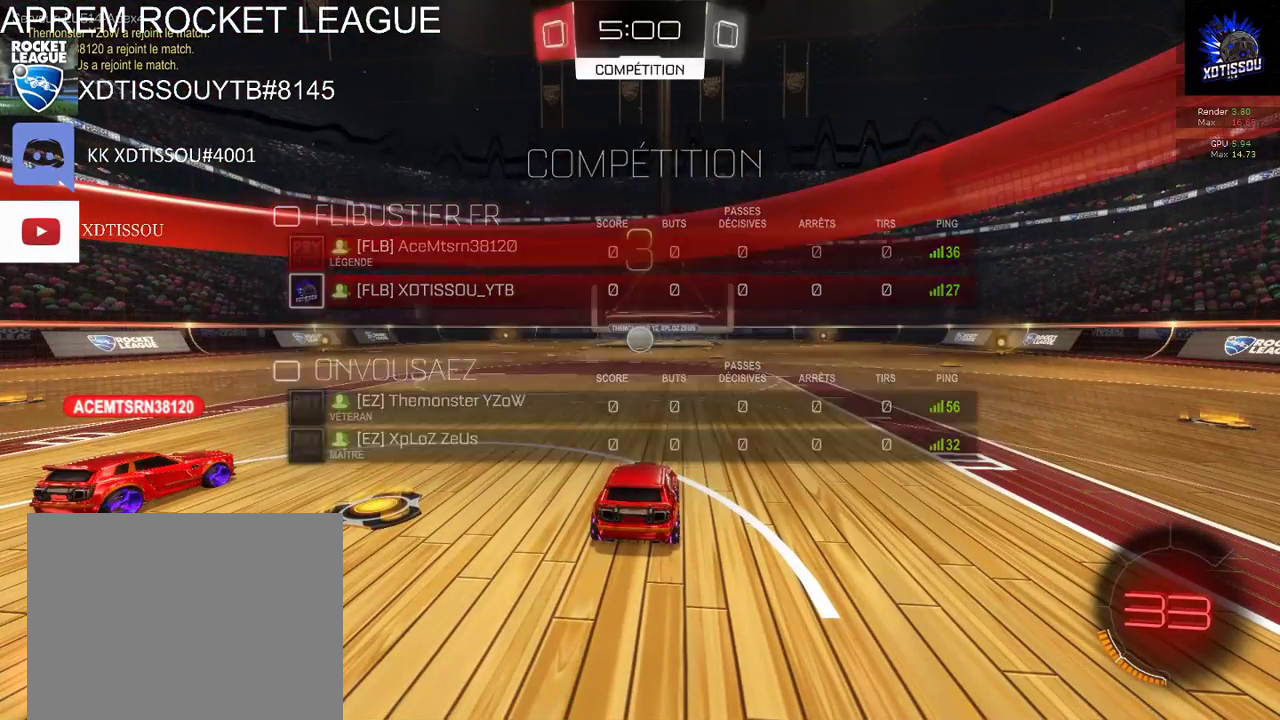
{"buttons": ["R2"], "left_stick": "left", "right_stick": "center", "events": [[240, "left_stick", "left"], [300, "R2", "down"]]}
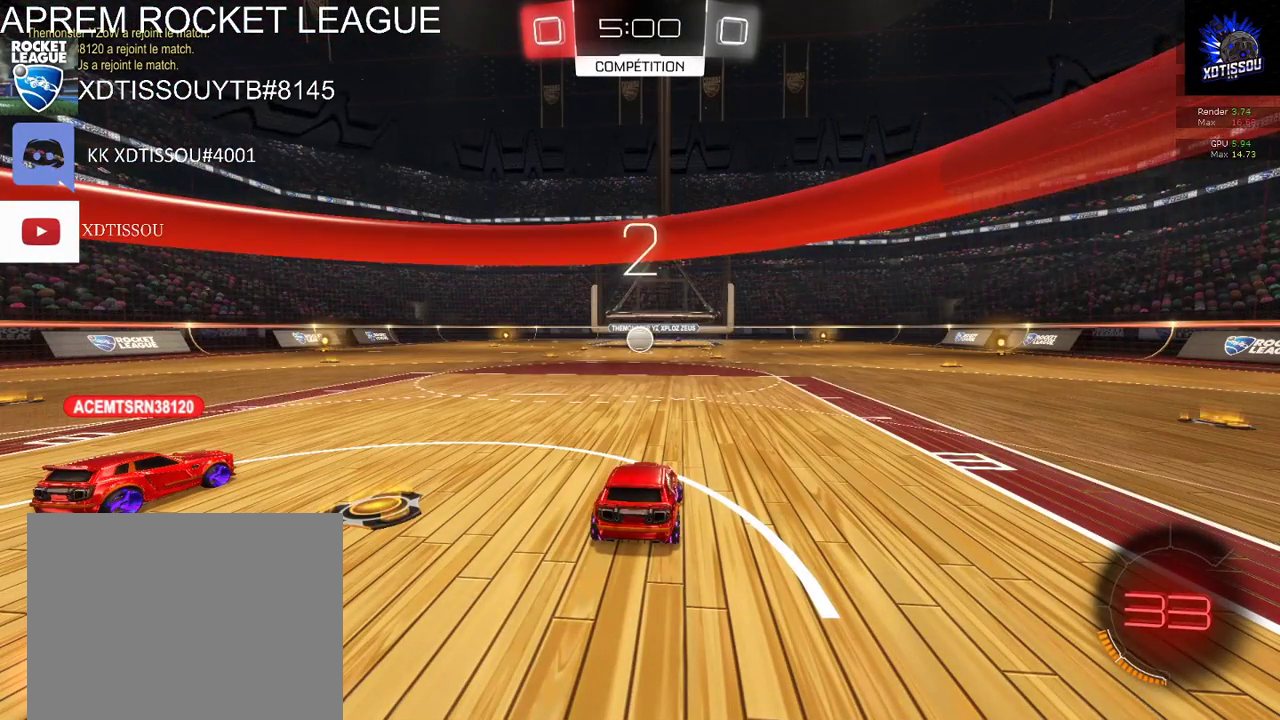
{"buttons": ["R2"], "left_stick": "left", "right_stick": "center", "events": [[160, "left_stick", "down-left"], [440, "left_stick", "left"]]}
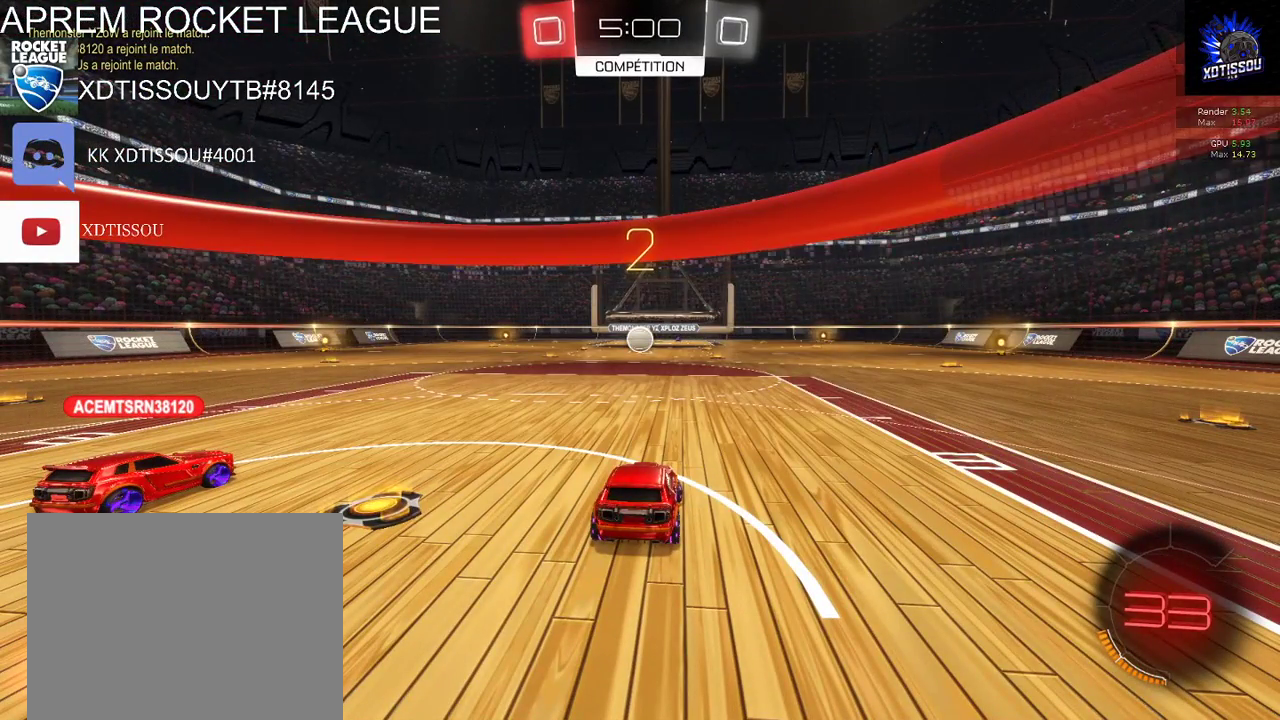
{"buttons": ["R2"], "left_stick": "down-left", "right_stick": "center", "events": [[160, "left_stick", "down-left"]]}
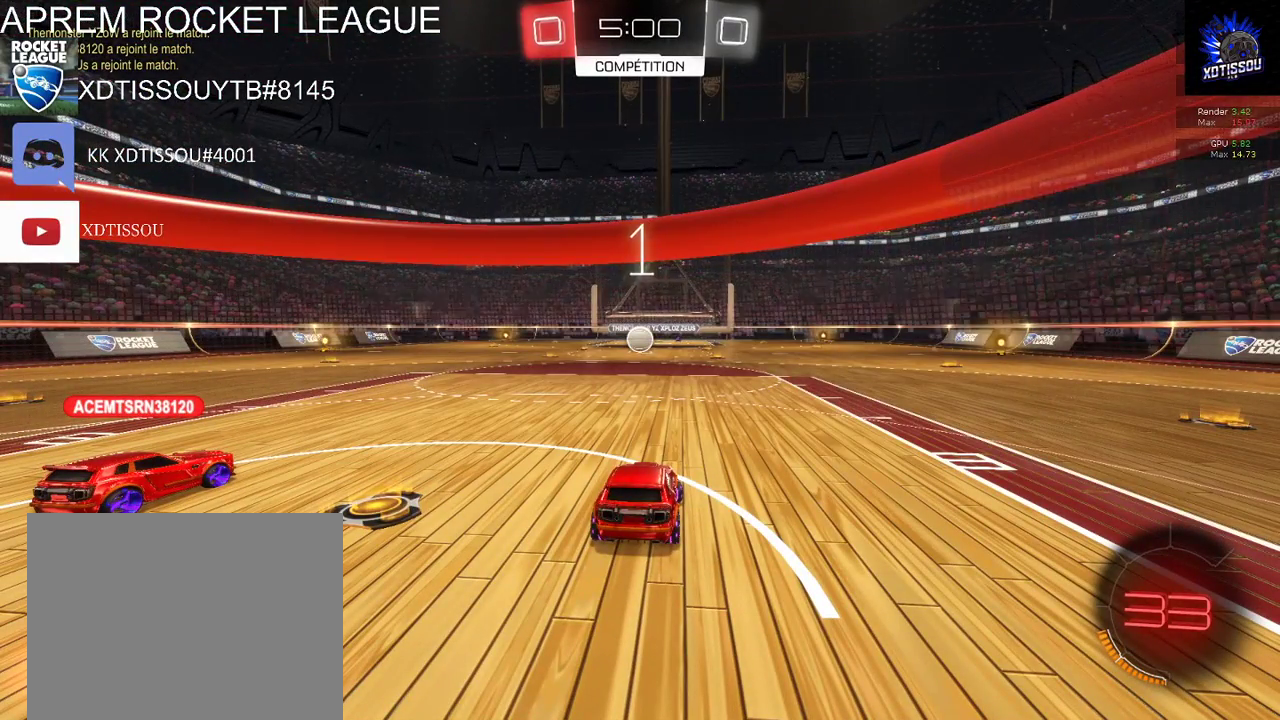
{"buttons": ["R2"], "left_stick": "down-left", "right_stick": "center", "events": [[180, "left_stick", "left"], [240, "left_stick", "down-left"]]}
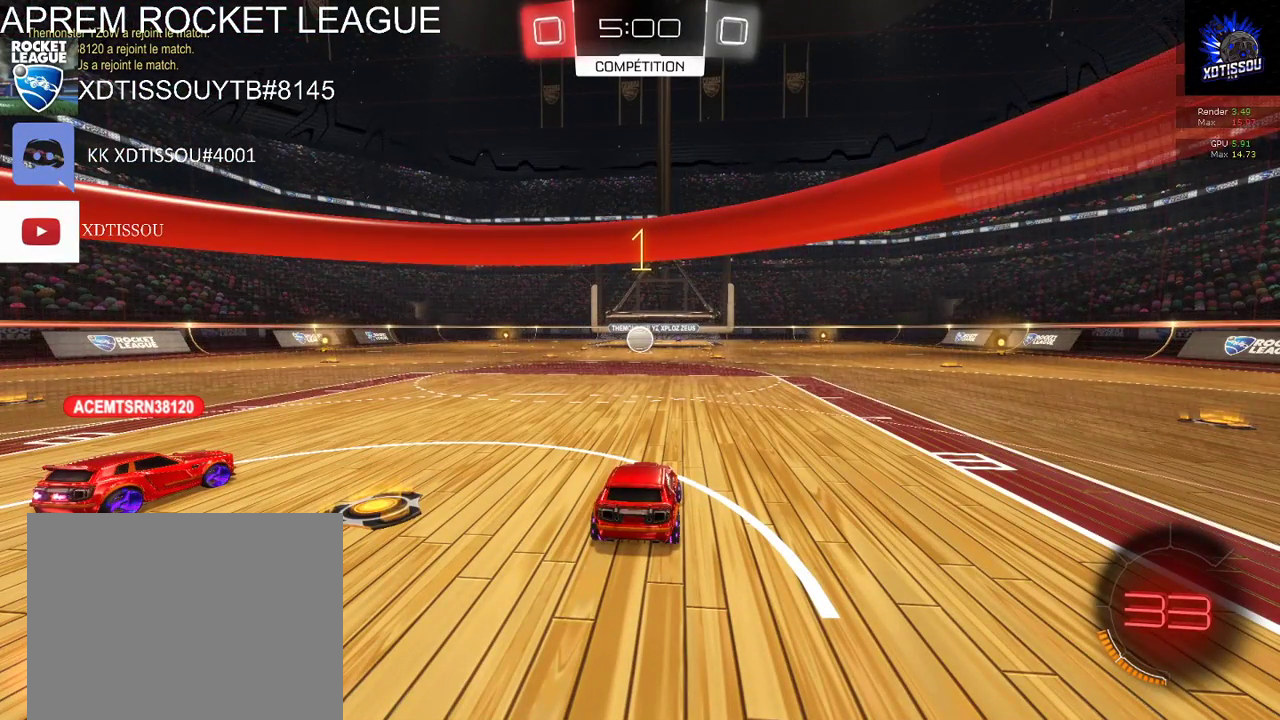
{"buttons": ["R2"], "left_stick": "left", "right_stick": "center", "events": [[460, "left_stick", "left"]]}
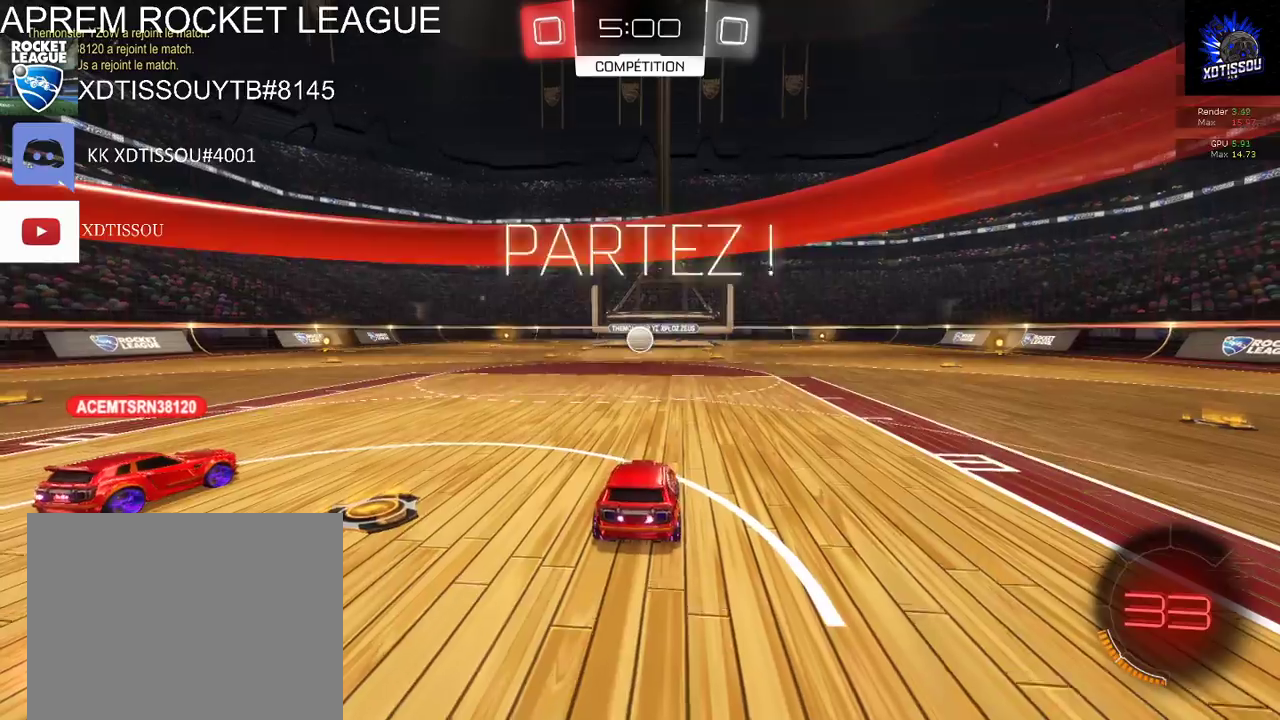
{"buttons": ["R2"], "left_stick": "center", "right_stick": "center", "events": [[60, "left_stick", "center"]]}
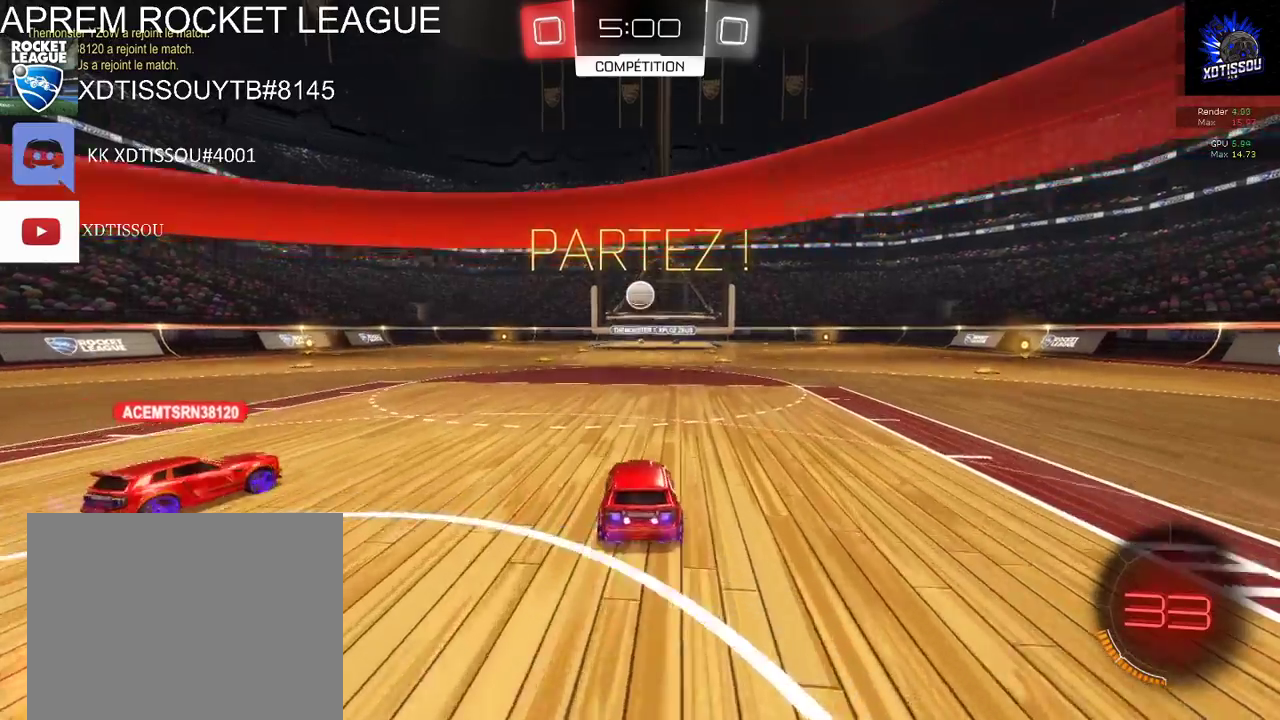
{"buttons": ["R2"], "left_stick": "down", "right_stick": "center", "events": [[360, "A", "down"], [400, "left_stick", "down"], [500, "A", "up"]]}